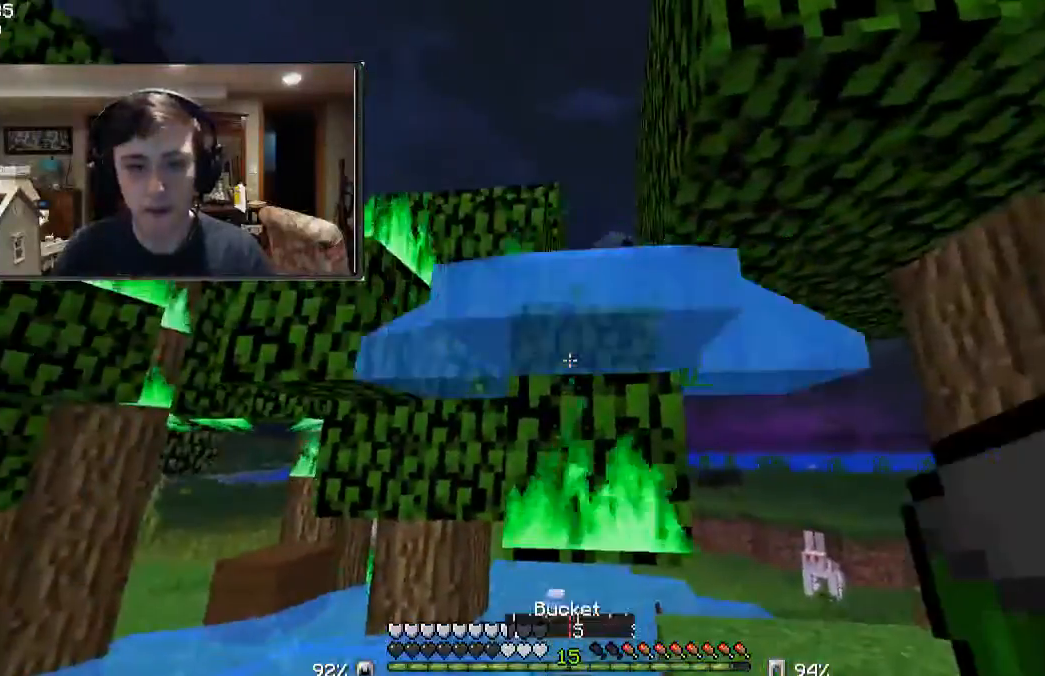
Gameplay with keyboard and mouse; each line is a JSON object with the keys and mouse buttons held at the frame after it. "events" lists presses ("down") and releases ("up") of "a", "d", "s", "w", "mouse_left" and "mouse_right" between this image and that frame as [ms after this image, input, new state], when the widget could be followed in between. "mouse_left", "mouse_right" = the "left", "right" buttons of the "mouse" list. No other keys are recorded. Fast repeated clicks can show as one long hold. Mouse movement is not recorded.
{"keys": ["s"], "mouse": [], "events": [[300, "mouse_right", "down"], [467, "mouse_right", "up"], [500, "s", "down"]]}
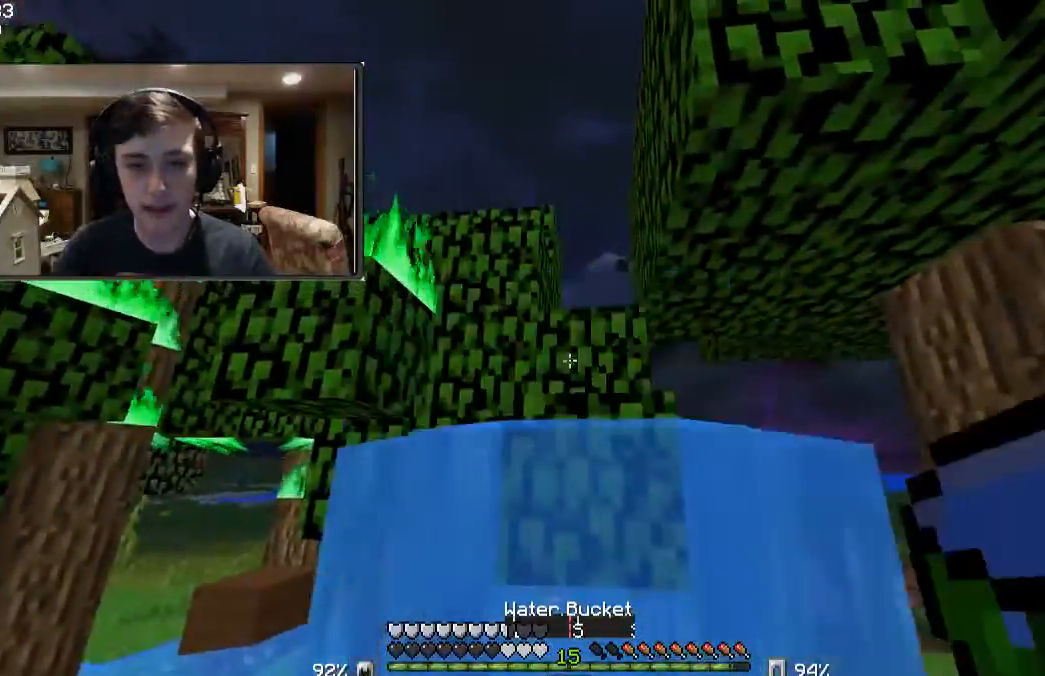
{"keys": [], "mouse": ["right"], "events": [[200, "a", "down"], [200, "s", "up"], [300, "w", "down"], [400, "mouse_right", "down"], [500, "a", "up"], [500, "w", "up"]]}
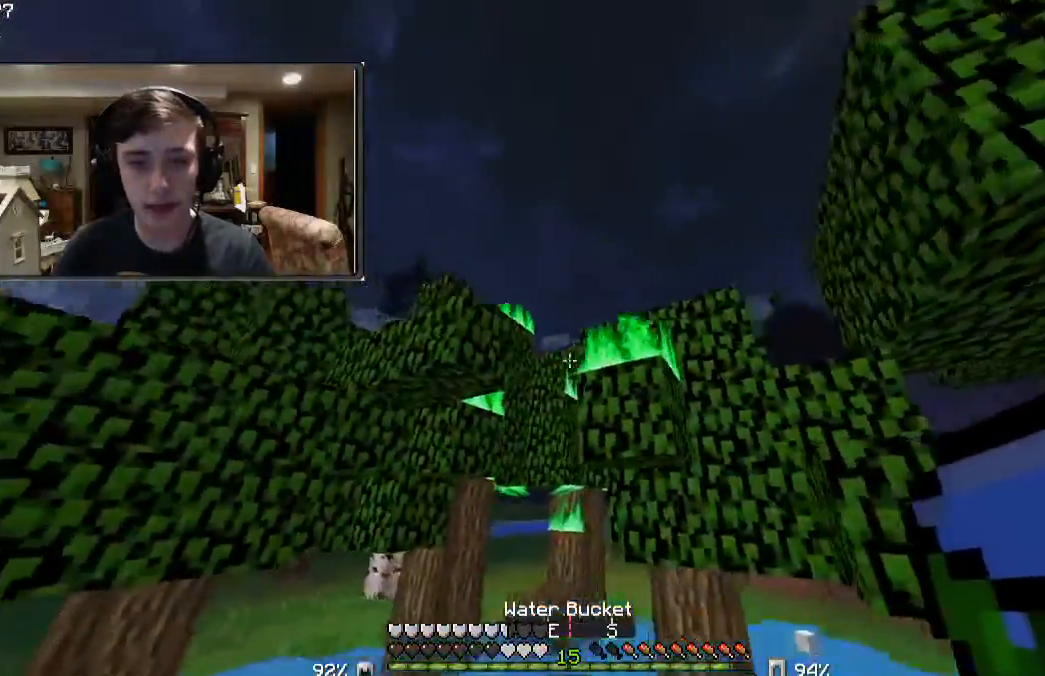
{"keys": ["d"], "mouse": ["right"], "events": [[67, "mouse_right", "up"], [300, "d", "down"], [367, "mouse_right", "down"]]}
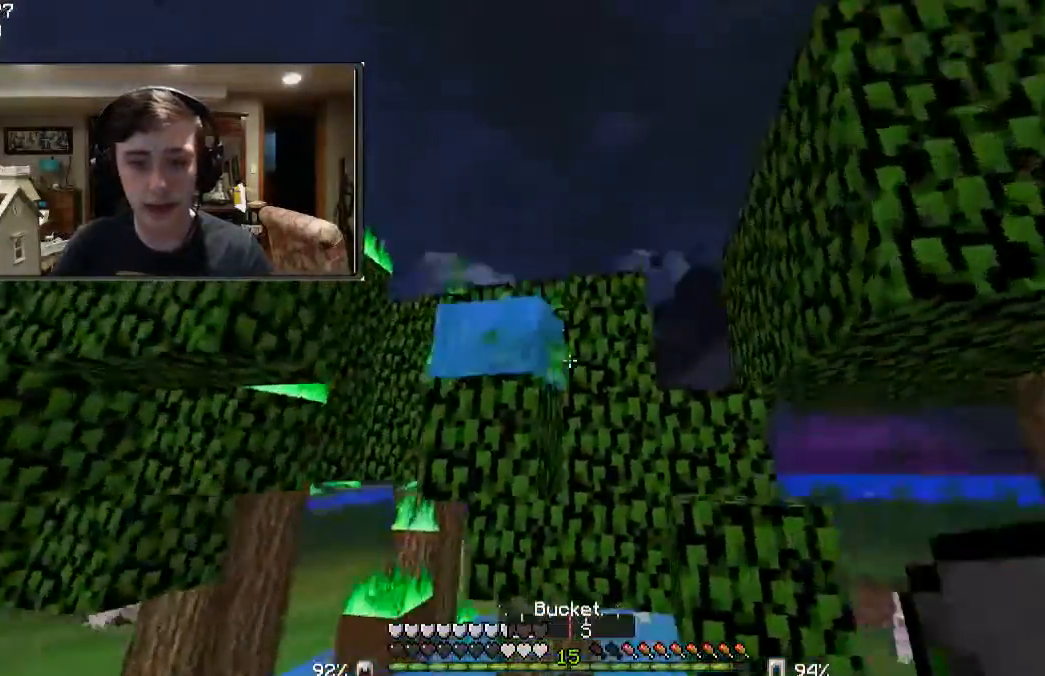
{"keys": ["a"], "mouse": [], "events": [[33, "d", "up"], [33, "mouse_right", "up"], [267, "mouse_right", "down"], [333, "a", "down"], [400, "mouse_right", "up"]]}
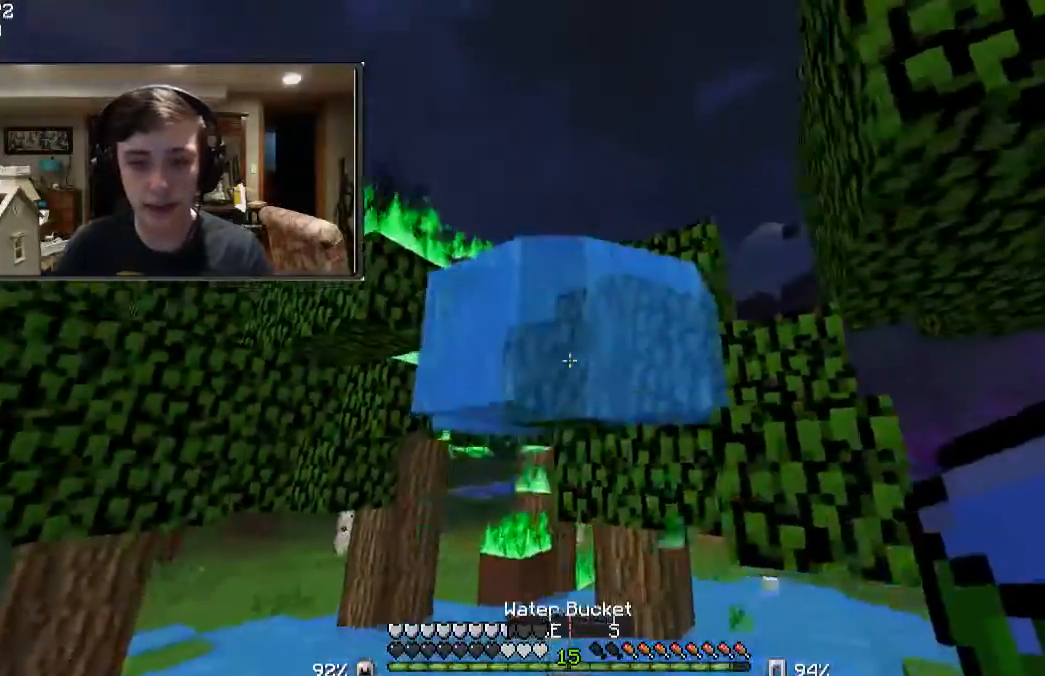
{"keys": ["a", "w"], "mouse": [], "events": [[167, "w", "down"], [267, "a", "up"], [500, "a", "down"]]}
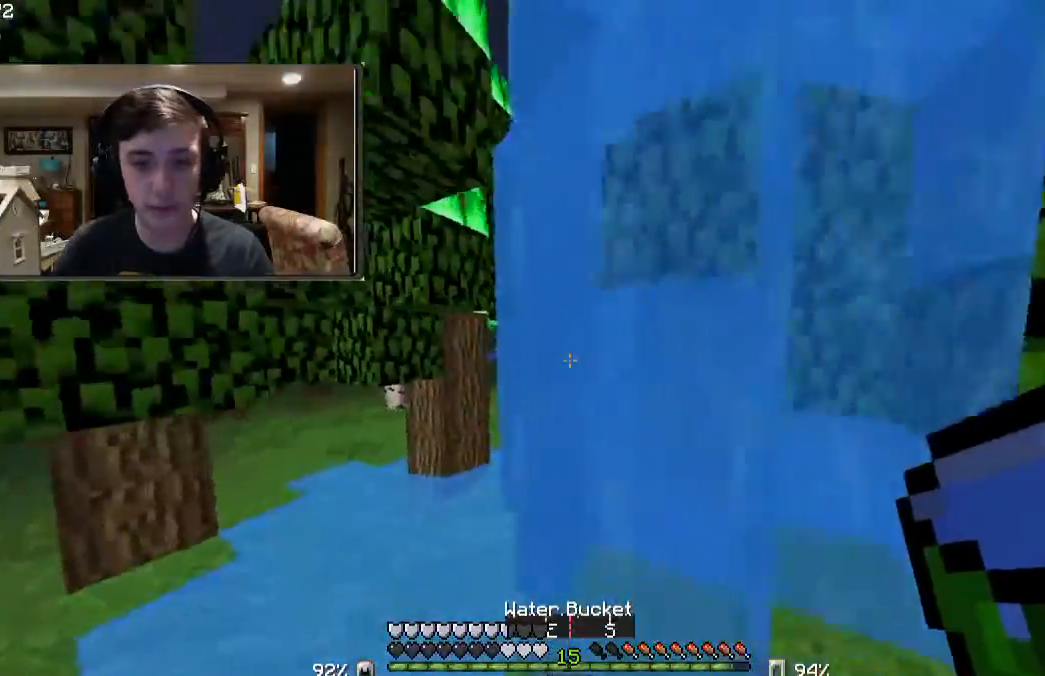
{"keys": ["d"], "mouse": [], "events": [[267, "a", "up"], [267, "w", "up"], [333, "d", "down"], [333, "mouse_right", "down"], [500, "mouse_right", "up"]]}
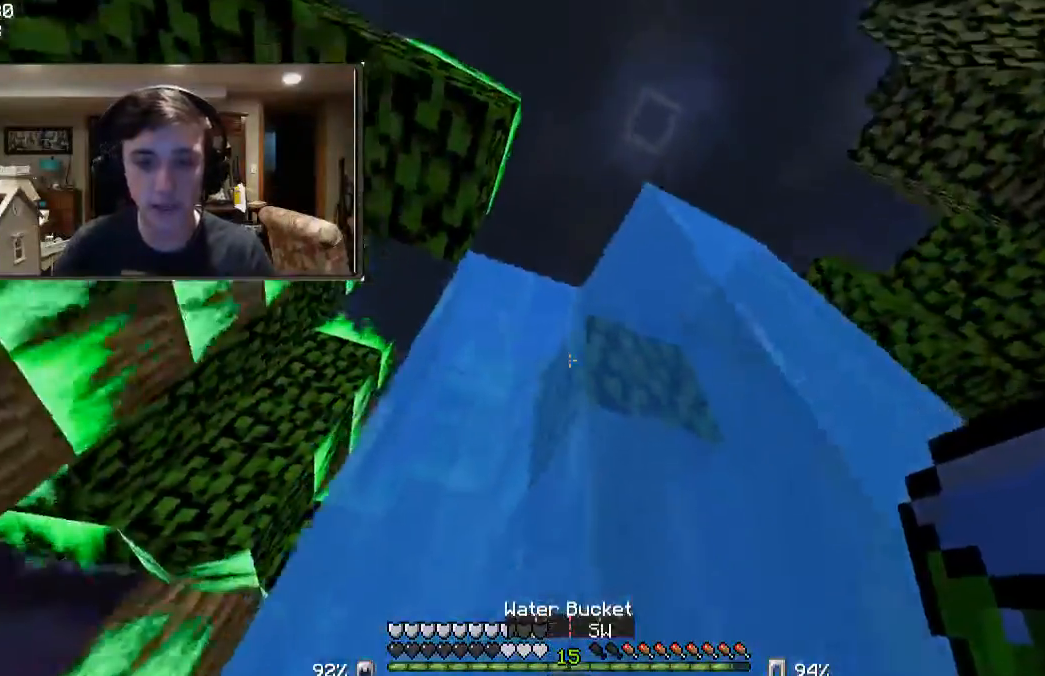
{"keys": [], "mouse": [], "events": [[167, "mouse_right", "down"], [233, "mouse_right", "up"], [500, "d", "up"]]}
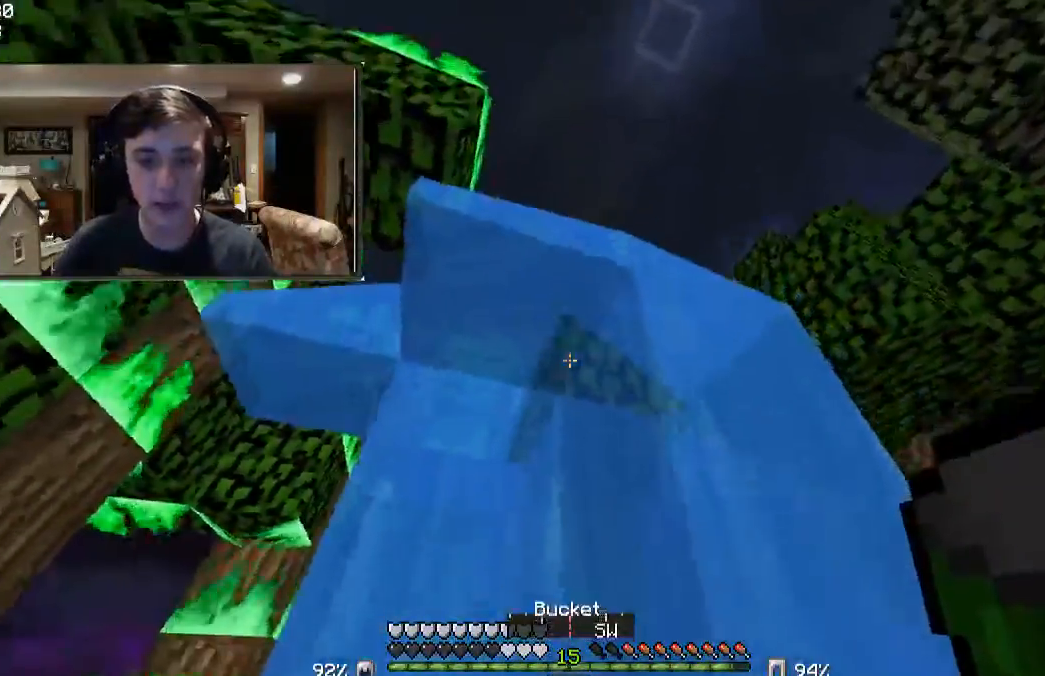
{"keys": ["a", "w"], "mouse": [], "events": [[100, "a", "down"], [200, "w", "down"]]}
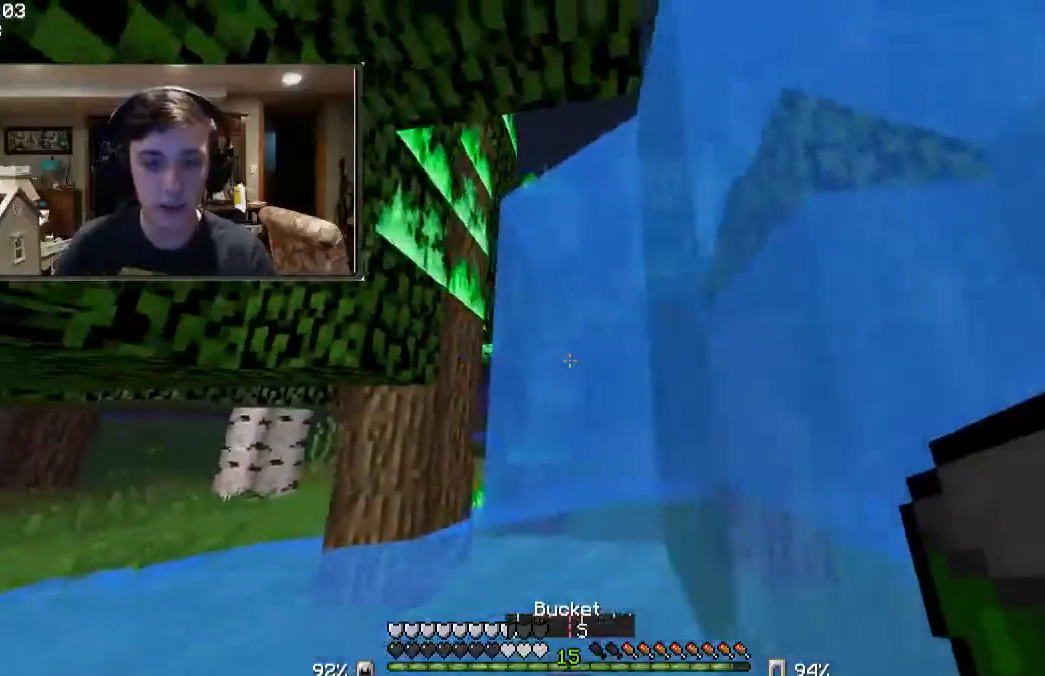
{"keys": ["d"], "mouse": [], "events": [[67, "w", "up"], [200, "d", "down"], [200, "s", "down"], [233, "a", "up"], [233, "s", "up"]]}
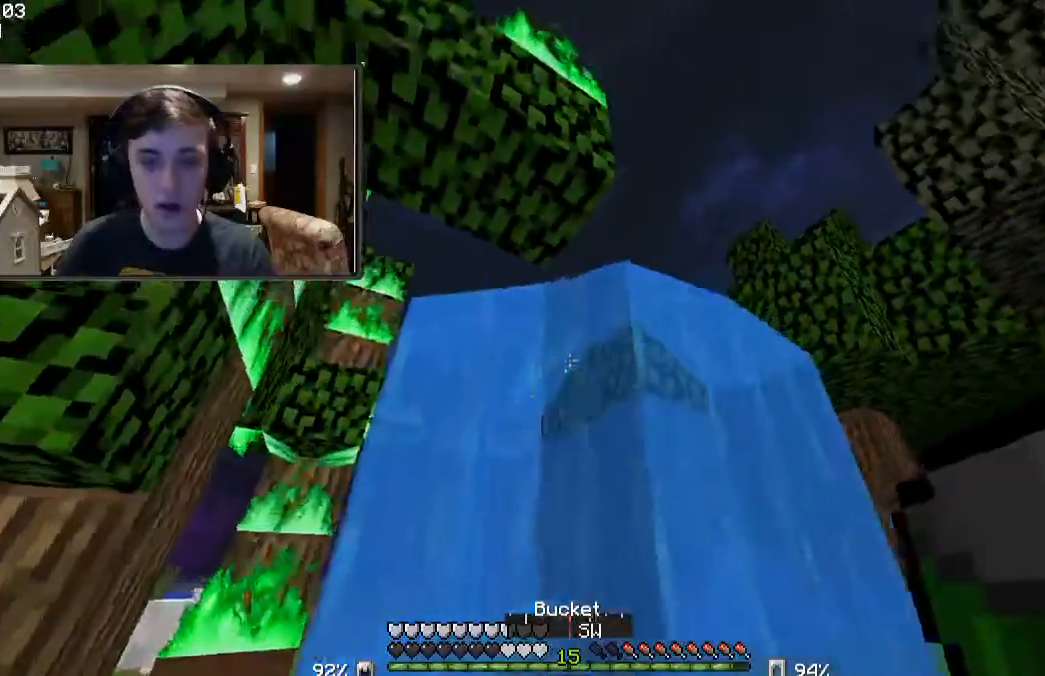
{"keys": ["d"], "mouse": [], "events": [[167, "mouse_right", "down"], [300, "mouse_right", "up"]]}
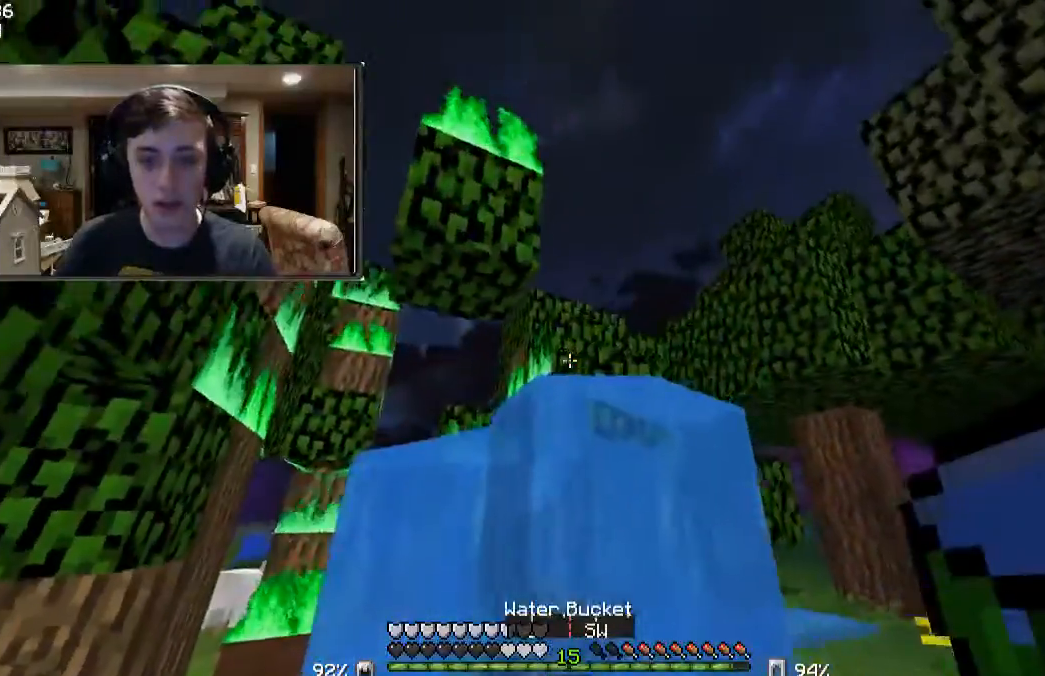
{"keys": ["d"], "mouse": [], "events": []}
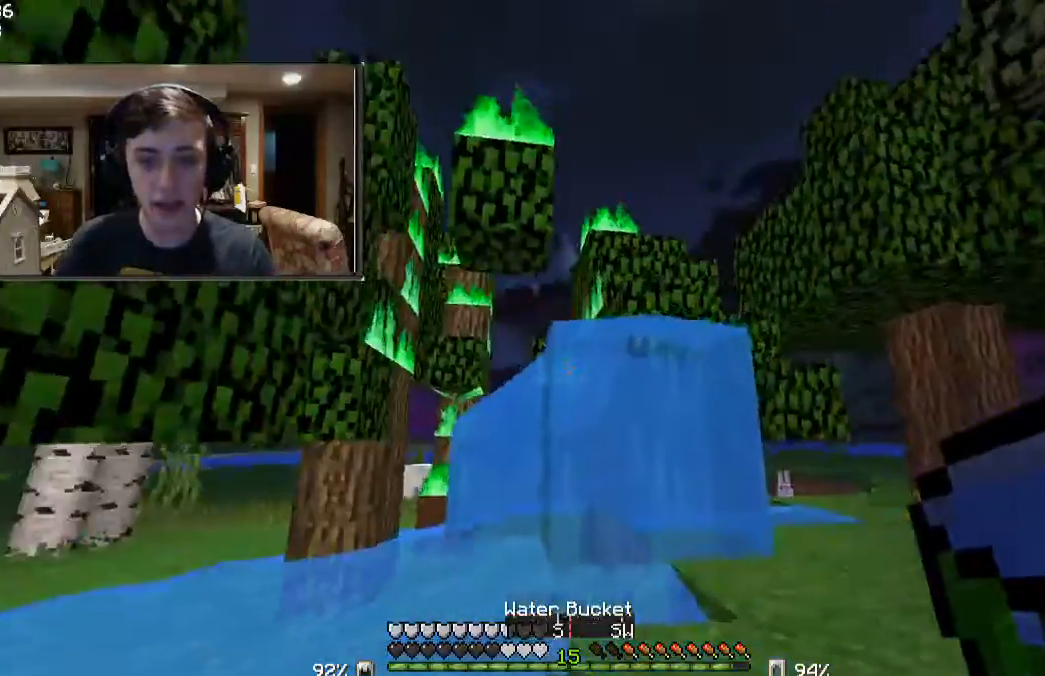
{"keys": ["d", "s"], "mouse": [], "events": [[267, "s", "down"]]}
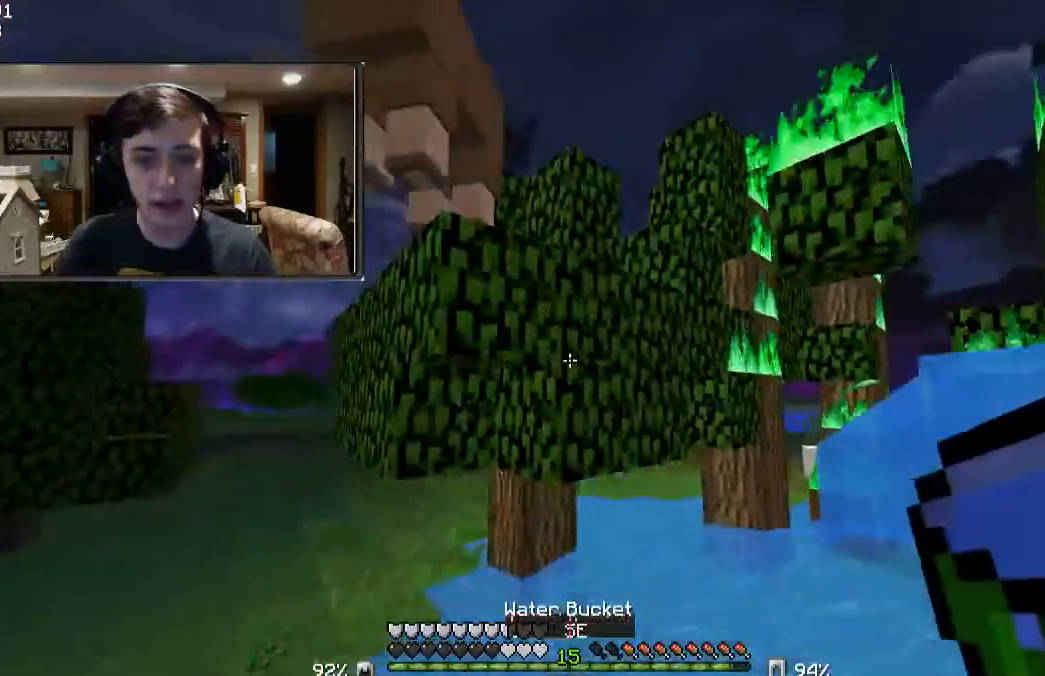
{"keys": ["a", "s"], "mouse": [], "events": [[400, "a", "down"], [467, "d", "up"]]}
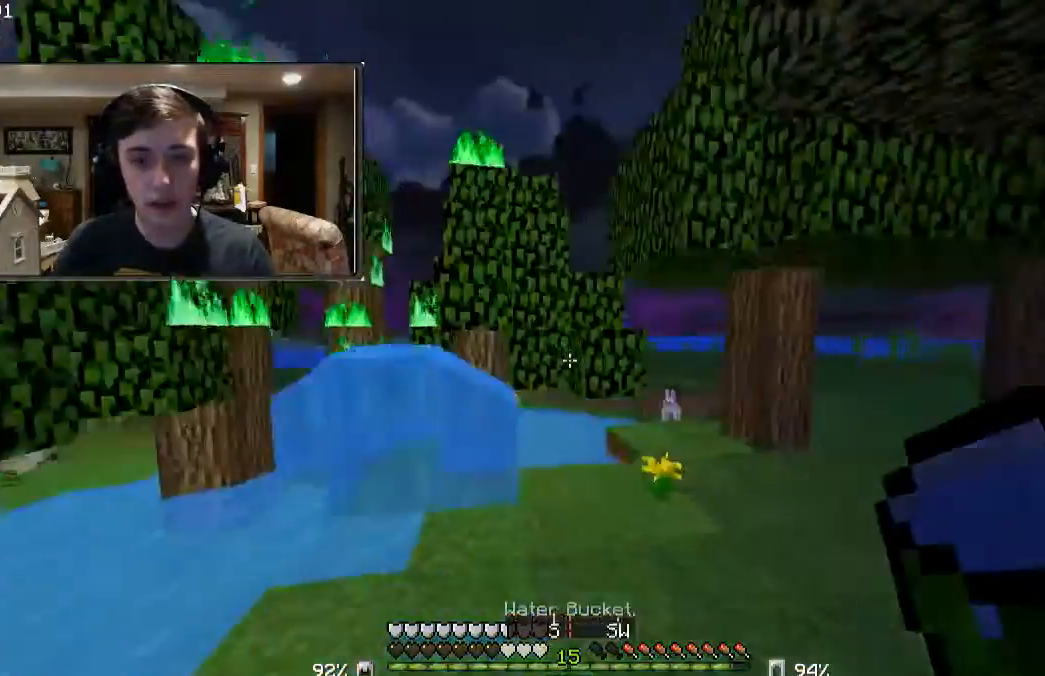
{"keys": ["w"], "mouse": [], "events": [[33, "s", "up"], [200, "w", "down"], [267, "a", "up"]]}
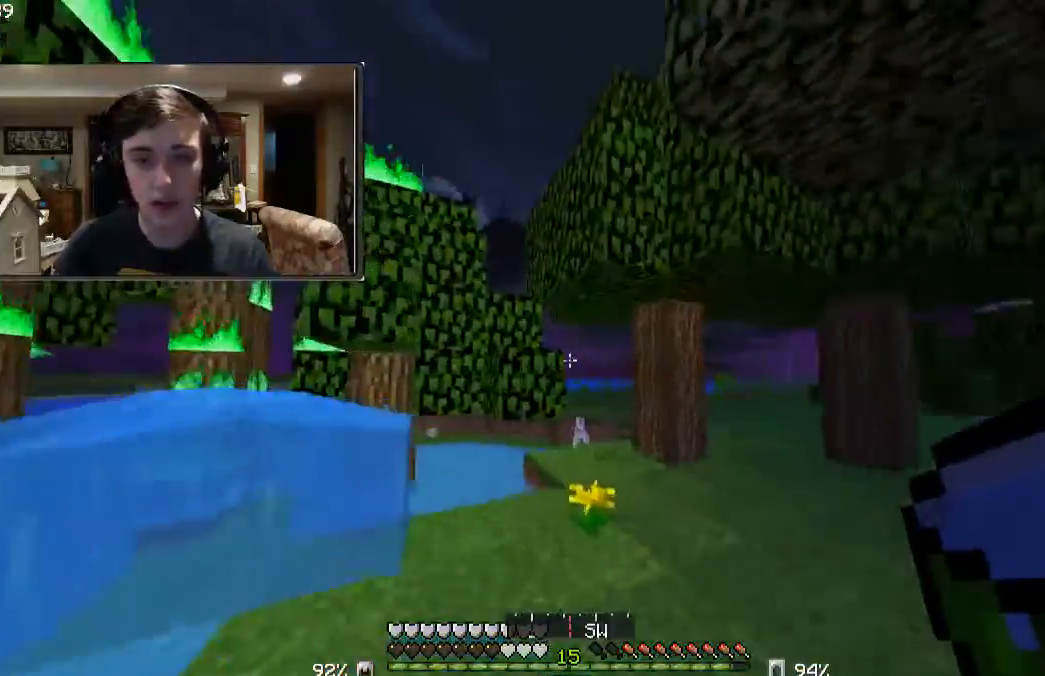
{"keys": ["w"], "mouse": [], "events": [[33, "d", "down"], [400, "w", "up"], [467, "d", "up"], [500, "w", "down"]]}
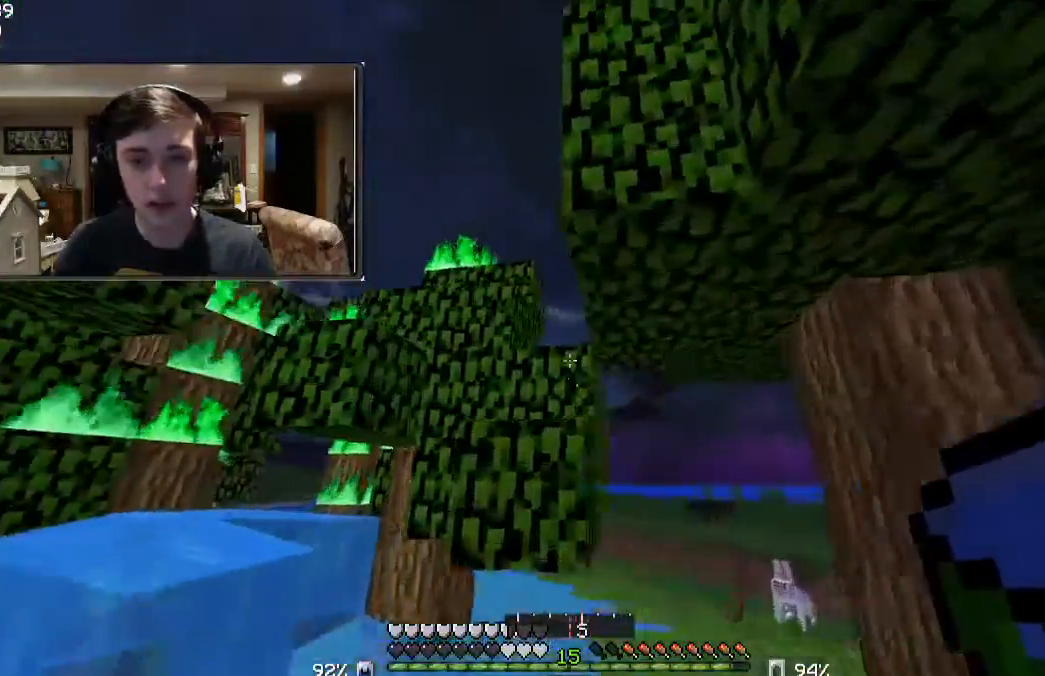
{"keys": [], "mouse": ["left"], "events": [[67, "mouse_left", "down"], [67, "w", "up"]]}
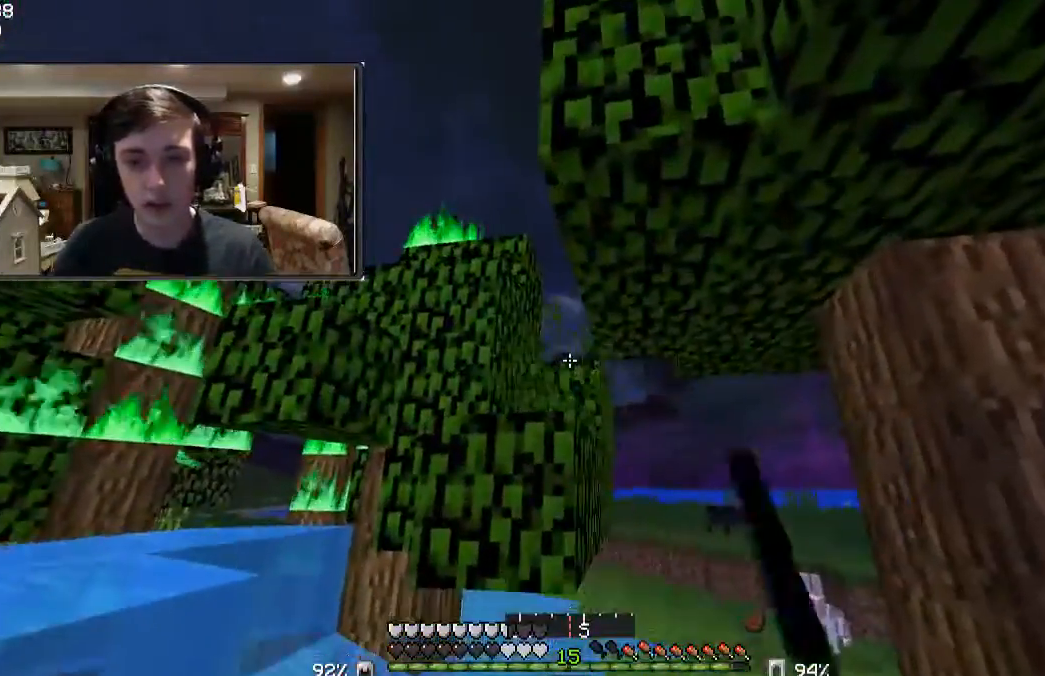
{"keys": [], "mouse": ["left"], "events": []}
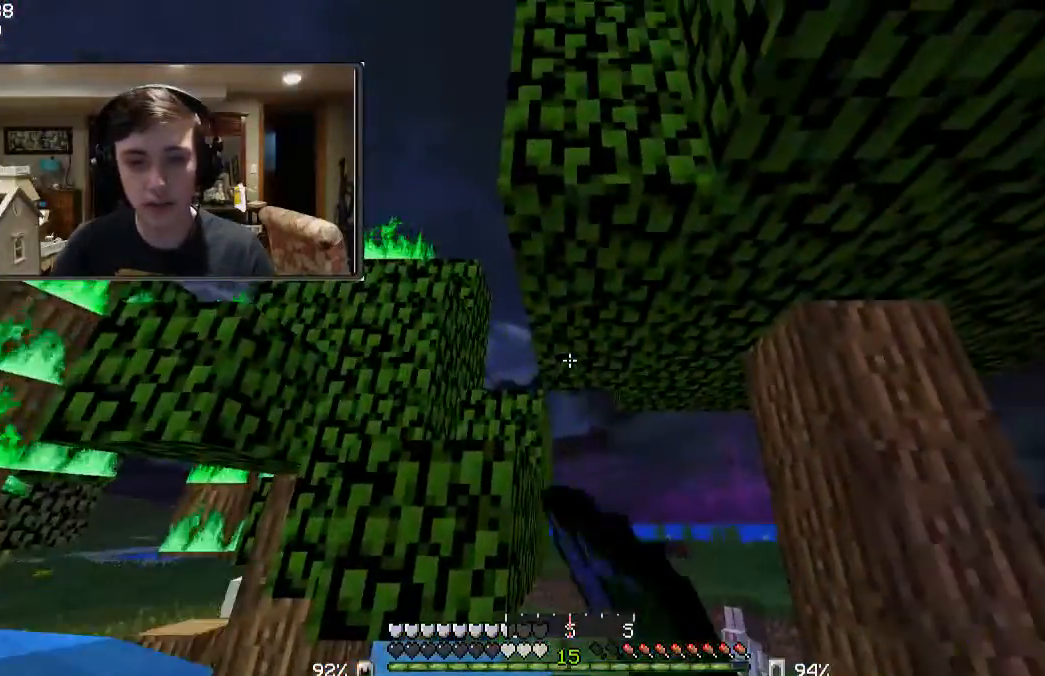
{"keys": [], "mouse": ["left"], "events": [[67, "w", "down"], [367, "w", "up"]]}
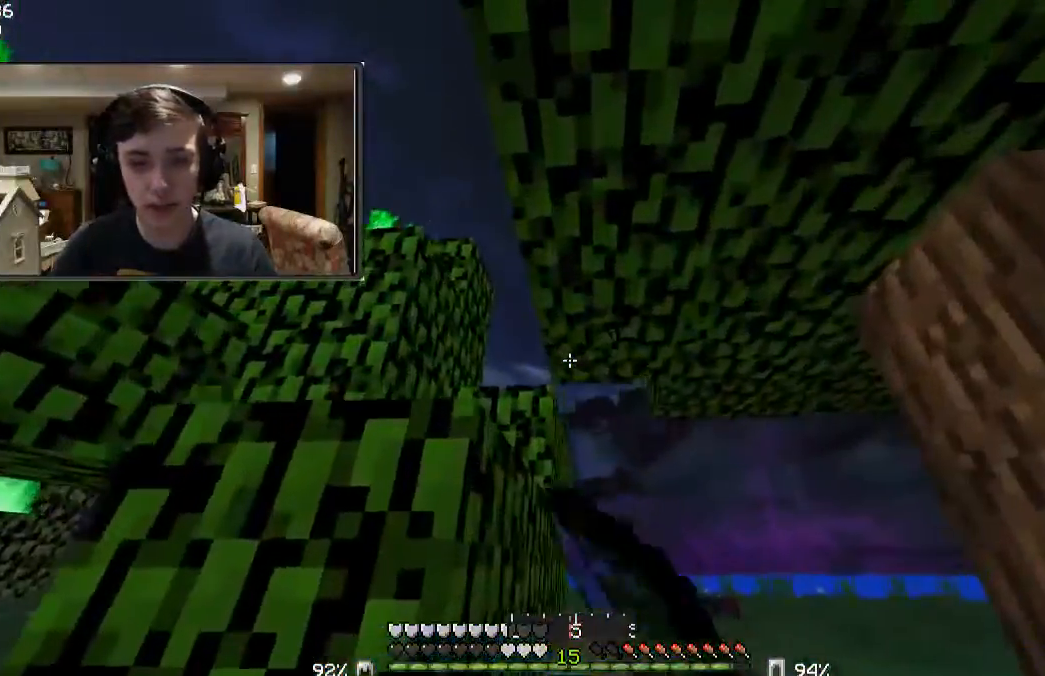
{"keys": ["d"], "mouse": ["left"], "events": [[500, "d", "down"]]}
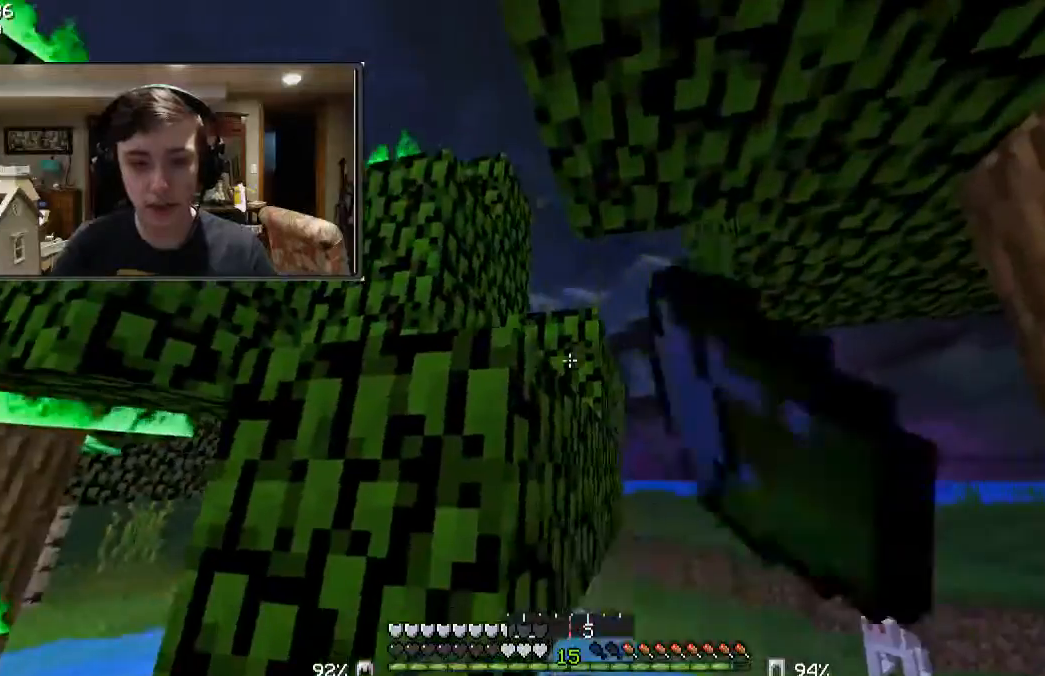
{"keys": [], "mouse": ["left"], "events": [[100, "d", "up"]]}
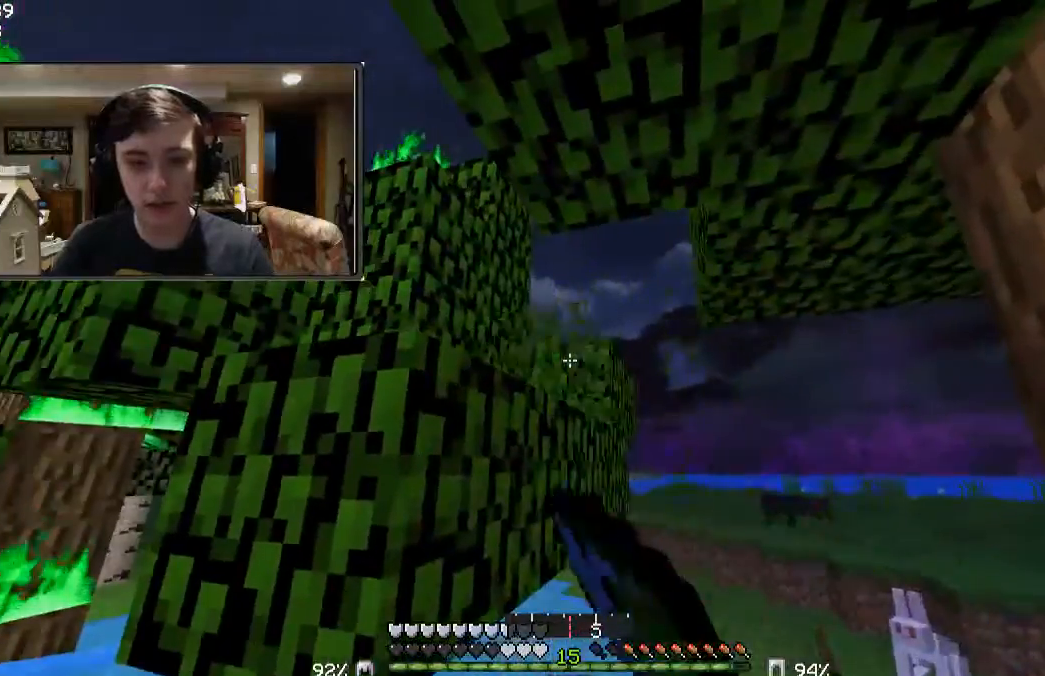
{"keys": ["a", "s"], "mouse": [], "events": [[233, "s", "down"], [267, "mouse_left", "up"], [367, "a", "down"]]}
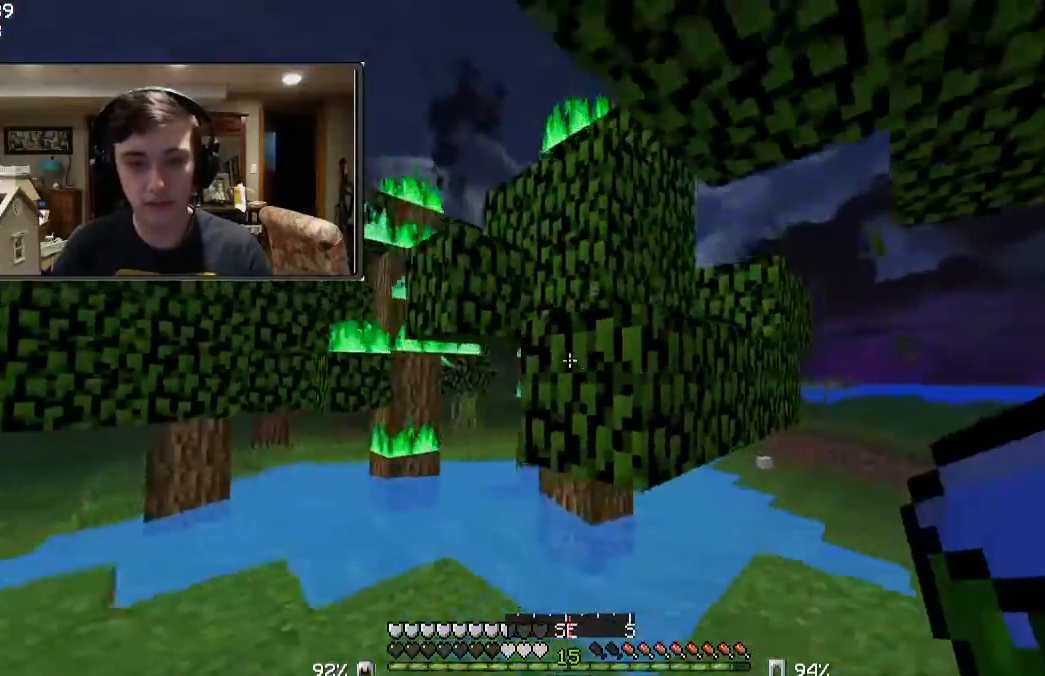
{"keys": ["a"], "mouse": [], "events": [[500, "s", "up"]]}